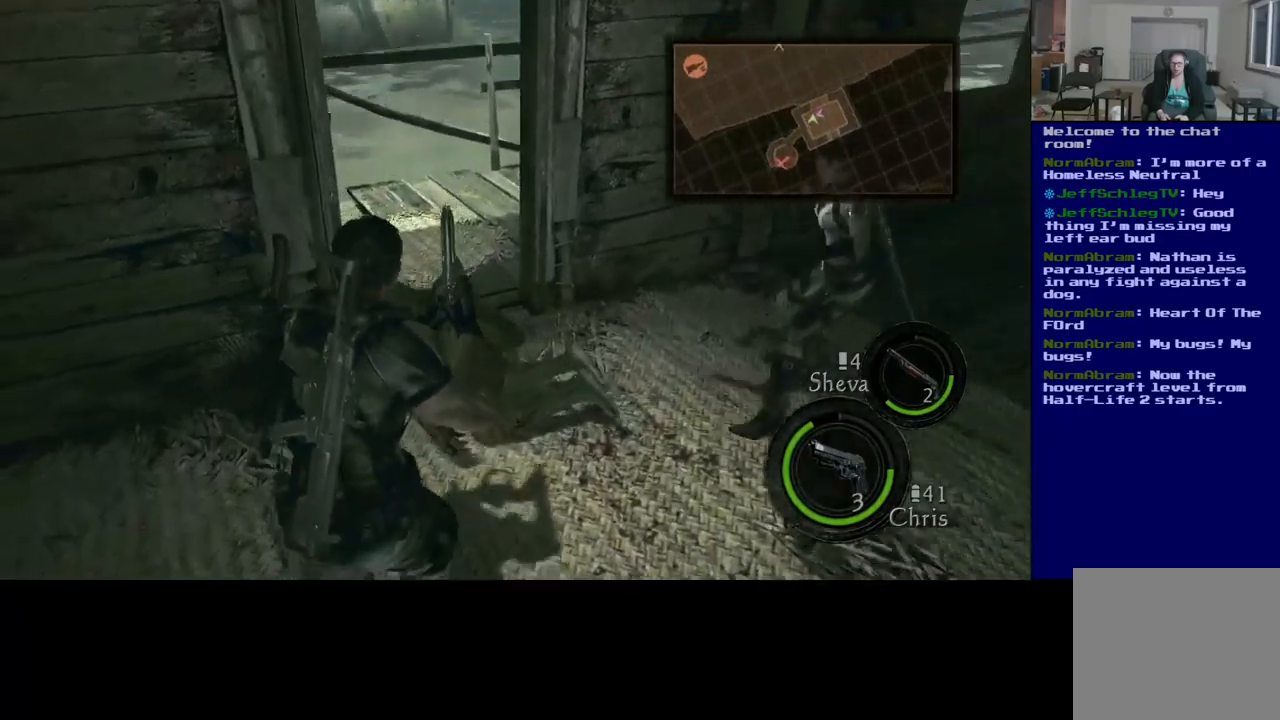
Gameplay with a controller (Xbox layout); each line is a JSON object with the inputs held at the frame after it. "events" lists button and stick changes between this image and that frame as [ms after this image, input, new state], when the widget could be followed in between. Not read: R3.
{"buttons": [], "left_stick": "left", "right_stick": "down-left", "events": [[150, "left_stick", "up-right"], [150, "right_stick", "center"], [167, "L3", "up"], [417, "left_stick", "center"], [467, "left_stick", "left"], [467, "right_stick", "down-left"]]}
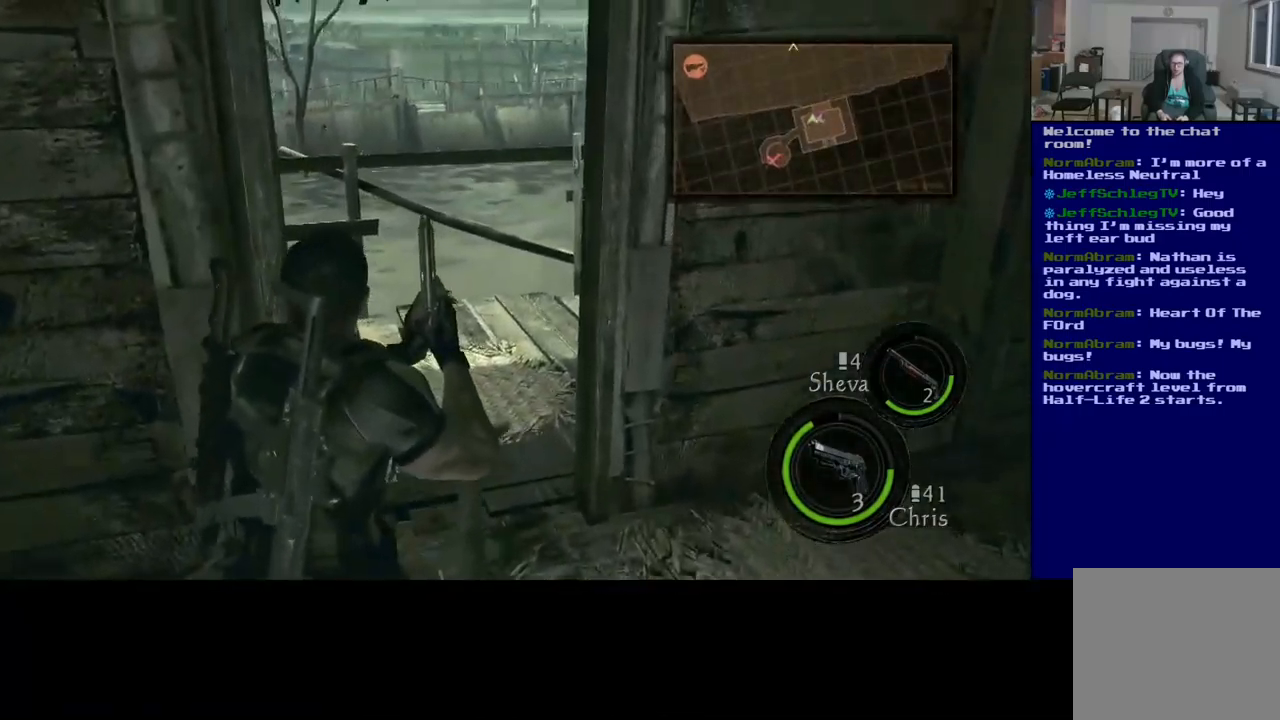
{"buttons": [], "left_stick": "left", "right_stick": "left", "events": [[100, "right_stick", "left"], [250, "left_stick", "up"], [484, "left_stick", "left"]]}
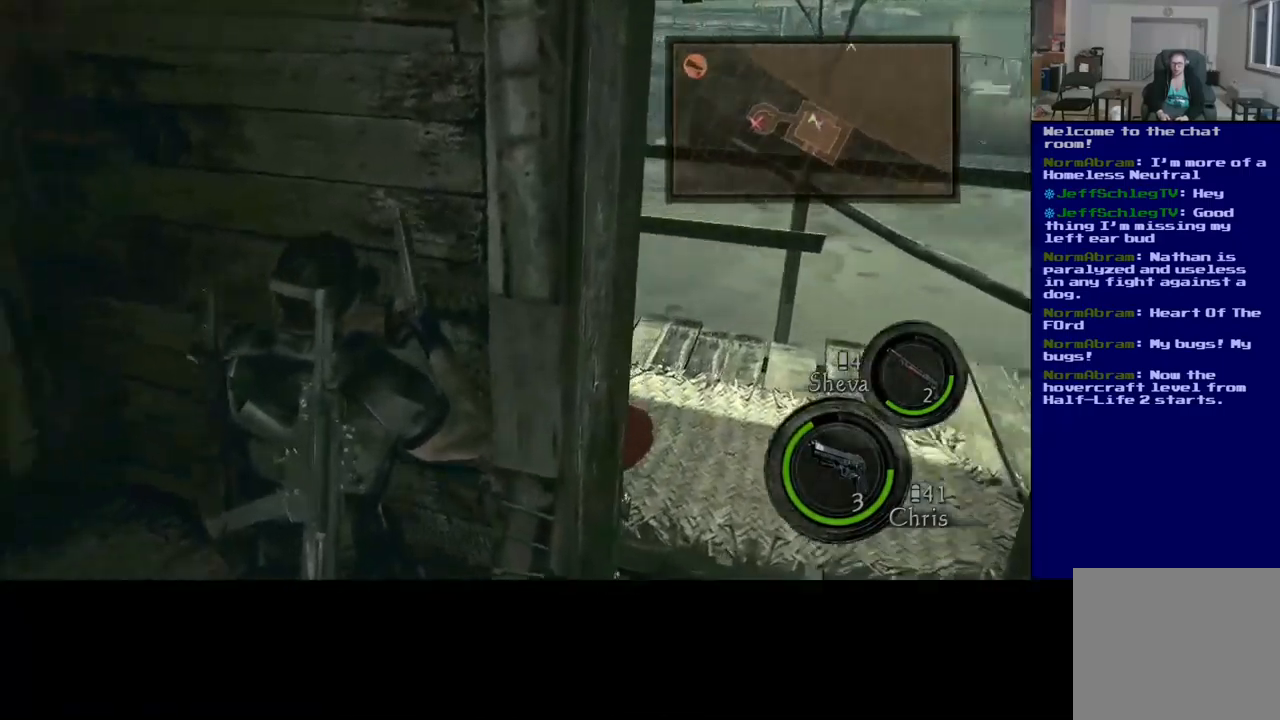
{"buttons": [], "left_stick": "left", "right_stick": "left", "events": []}
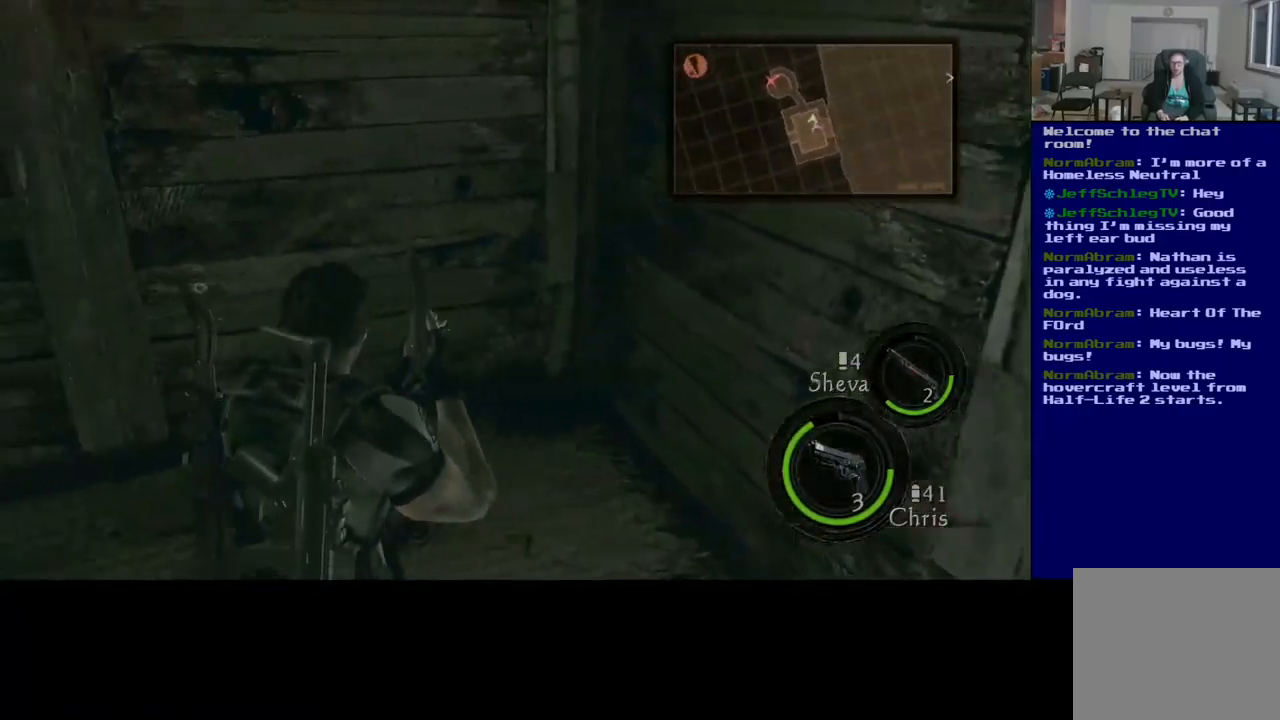
{"buttons": [], "left_stick": "up", "right_stick": "left", "events": [[134, "left_stick", "up"], [234, "right_stick", "center"], [400, "right_stick", "left"]]}
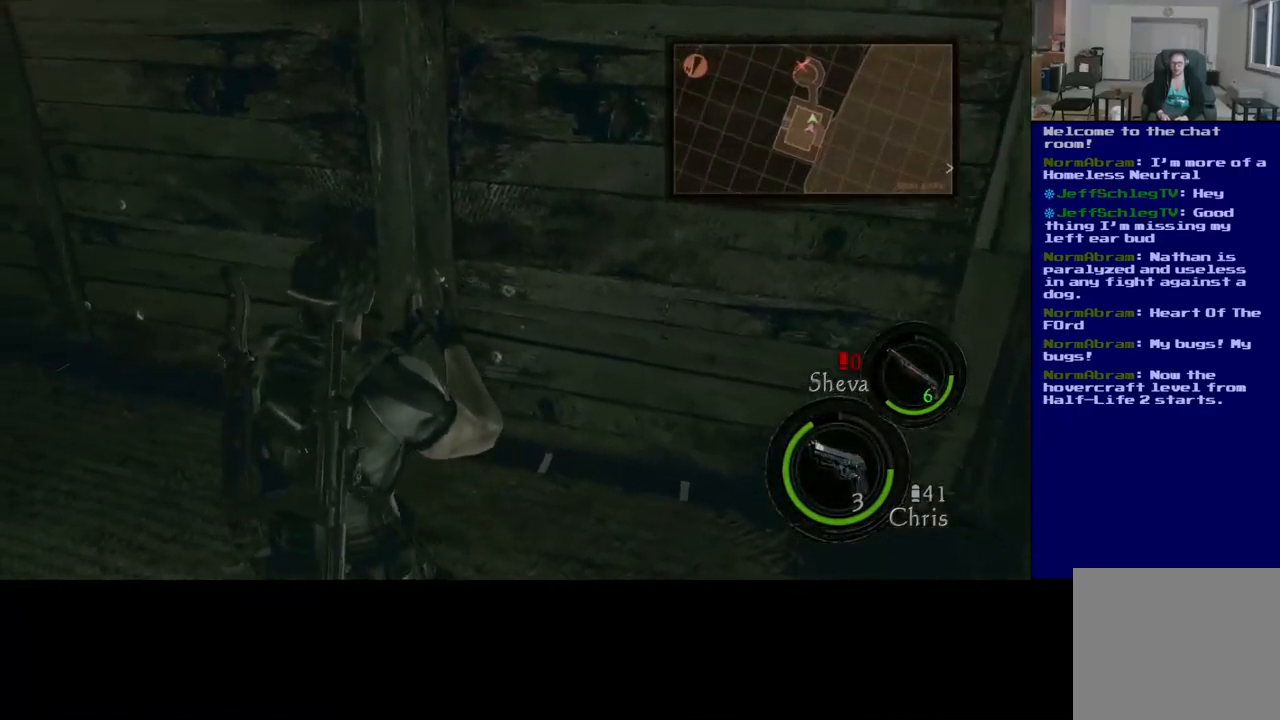
{"buttons": [], "left_stick": "up", "right_stick": "center", "events": [[17, "left_stick", "up-left"], [400, "left_stick", "up"], [450, "right_stick", "center"]]}
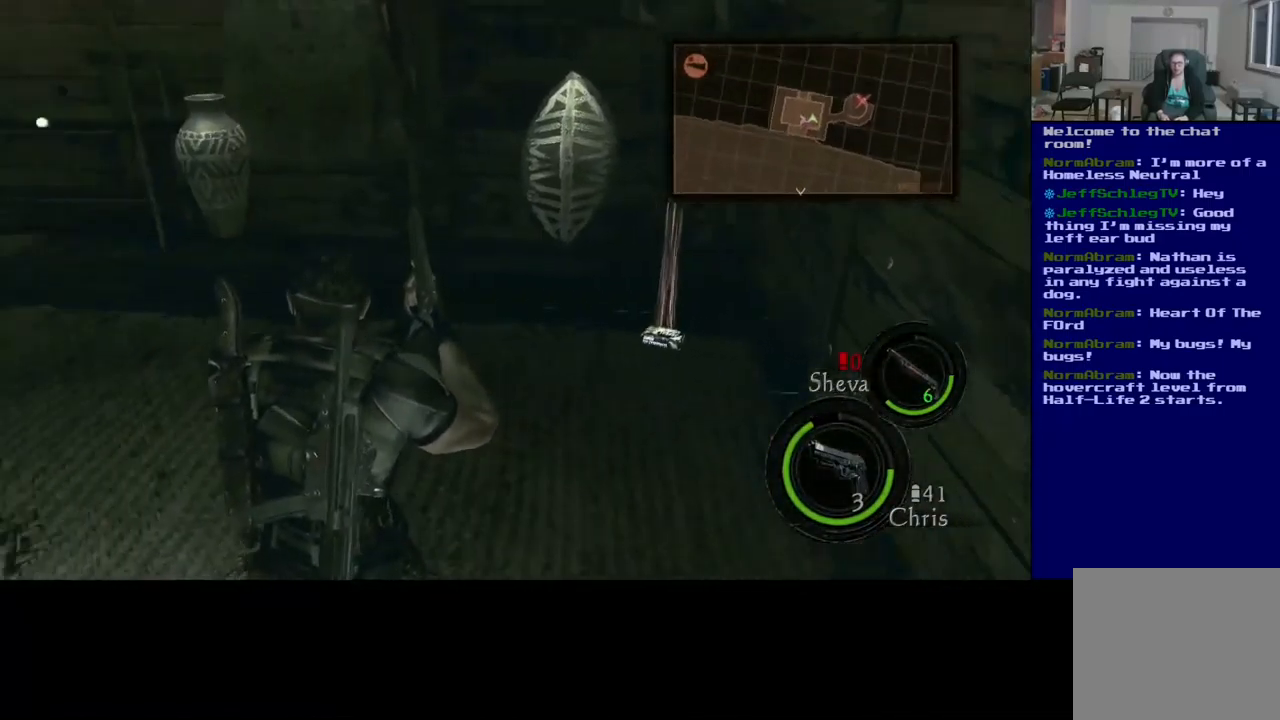
{"buttons": [], "left_stick": "up-right", "right_stick": "center", "events": [[150, "left_stick", "up-right"], [167, "right_stick", "right"], [450, "right_stick", "center"]]}
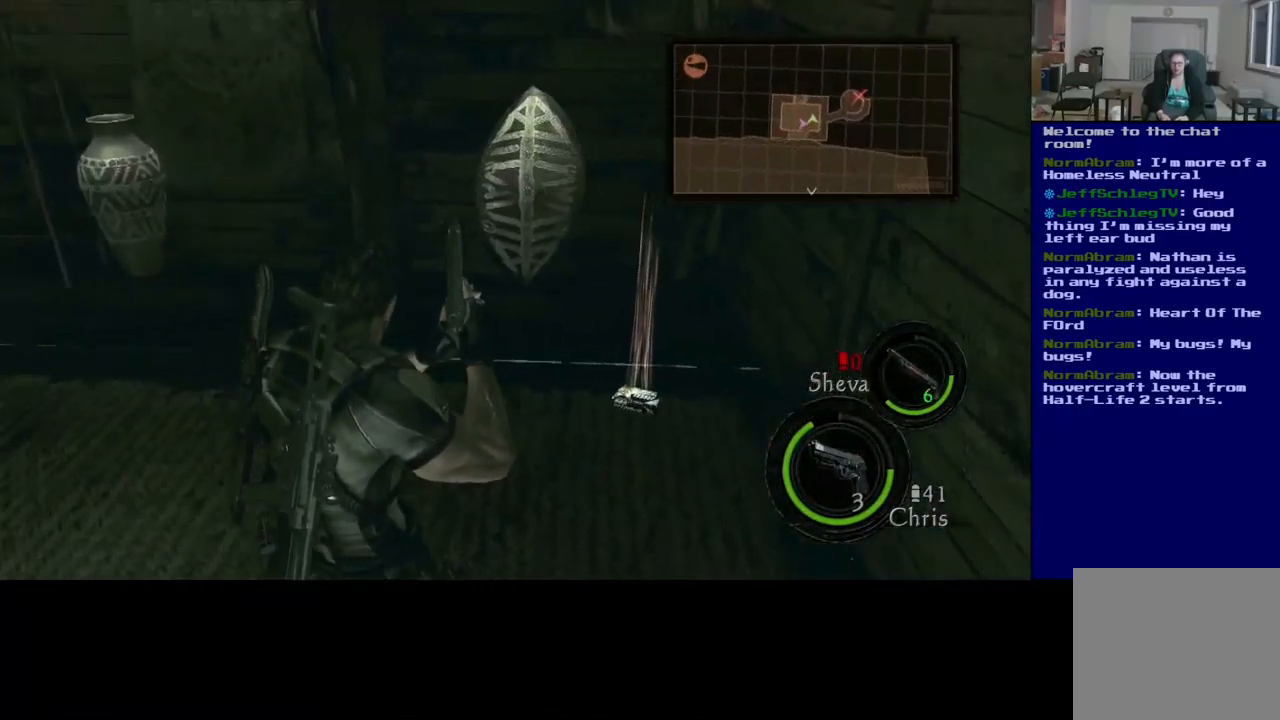
{"buttons": [], "left_stick": "up", "right_stick": "center", "events": [[150, "left_stick", "up"]]}
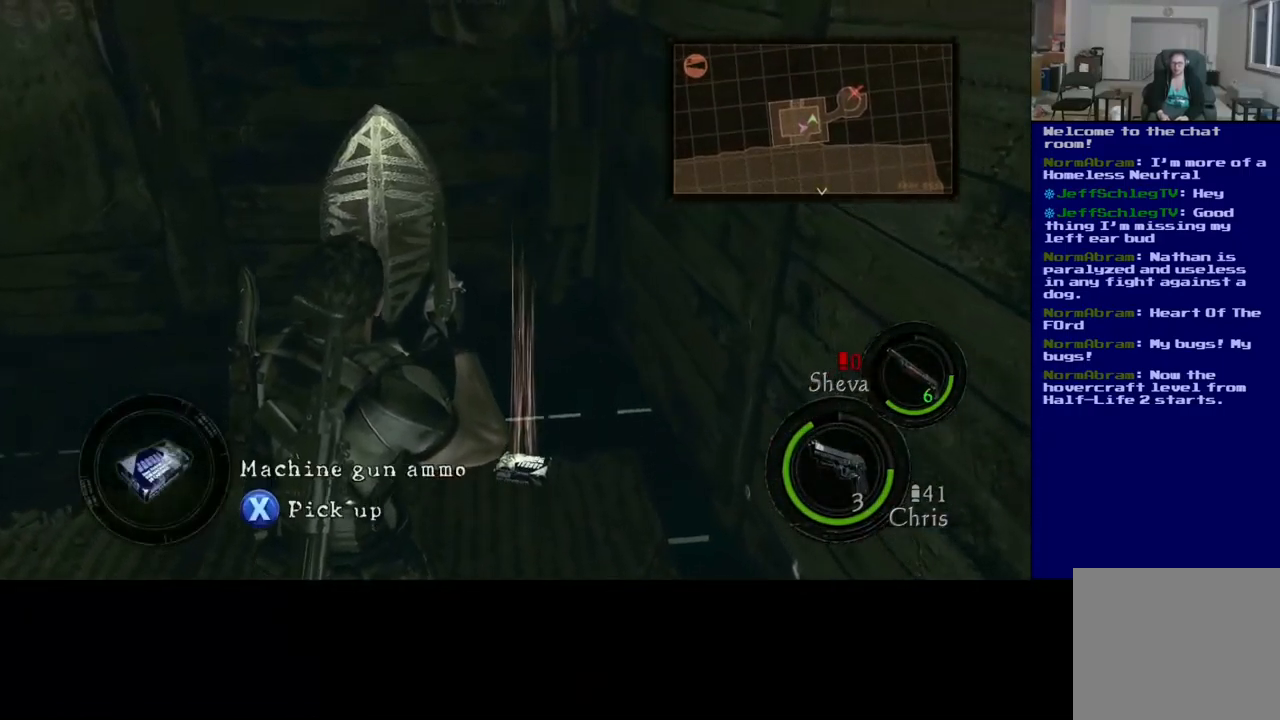
{"buttons": ["X"], "left_stick": "center", "right_stick": "center", "events": [[167, "left_stick", "center"], [184, "X", "down"]]}
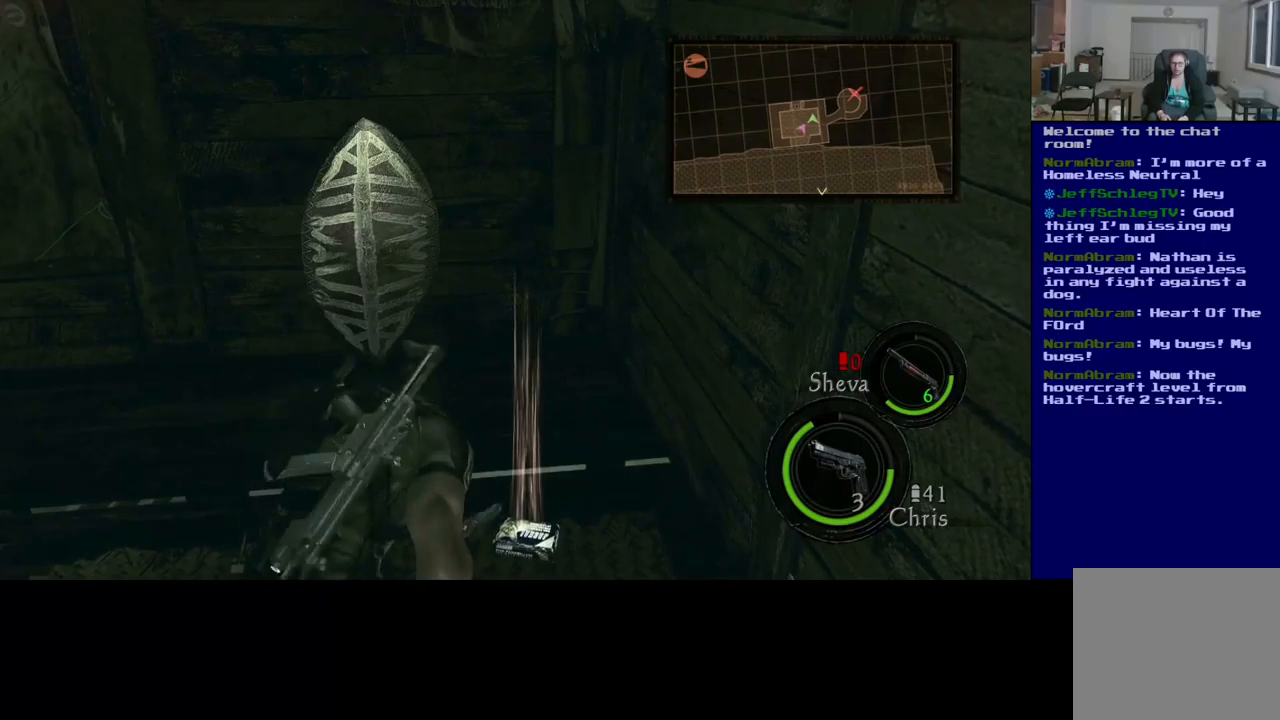
{"buttons": [], "left_stick": "left", "right_stick": "center", "events": [[367, "X", "up"], [467, "left_stick", "left"]]}
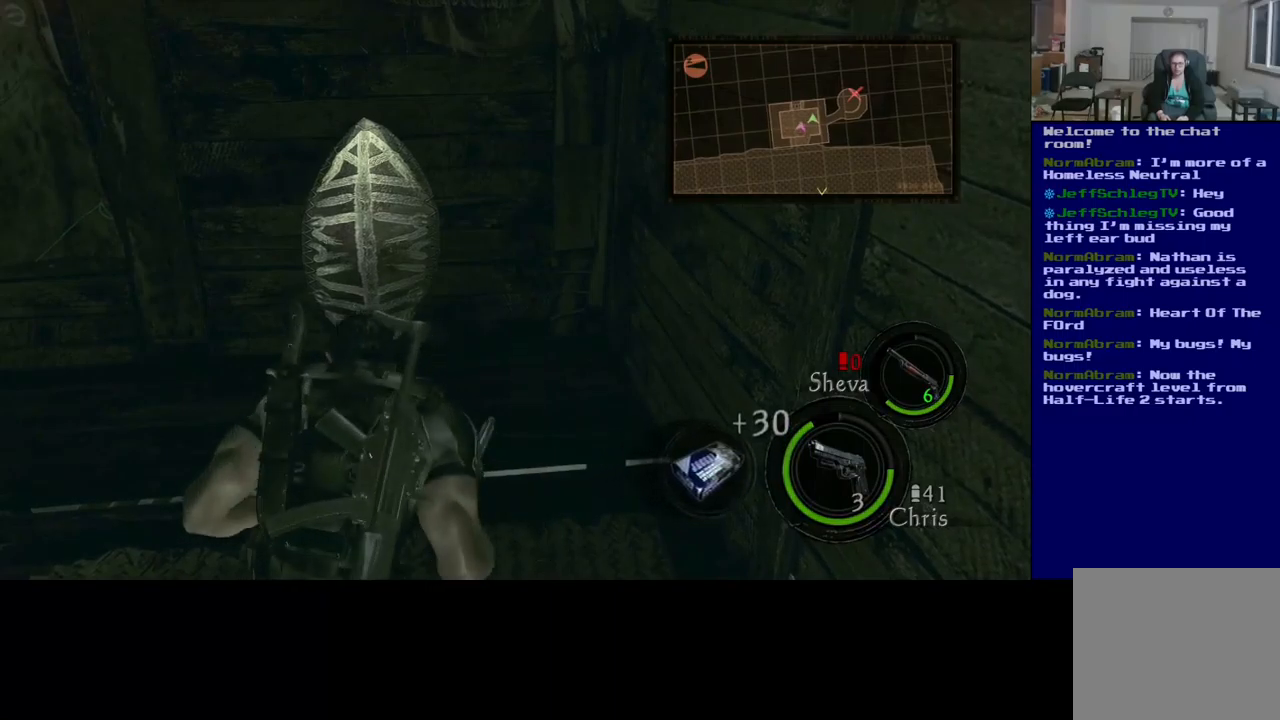
{"buttons": [], "left_stick": "left", "right_stick": "left", "events": [[17, "right_stick", "left"]]}
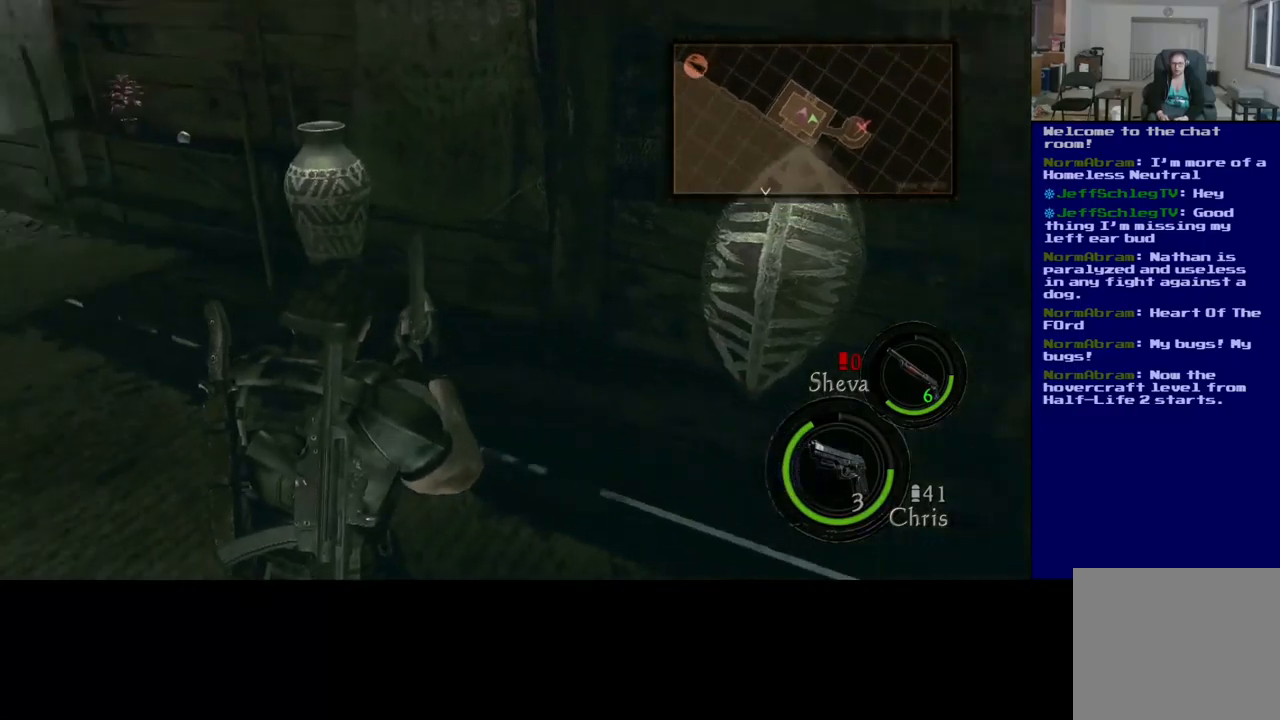
{"buttons": [], "left_stick": "up", "right_stick": "center", "events": [[100, "left_stick", "up"], [117, "right_stick", "center"]]}
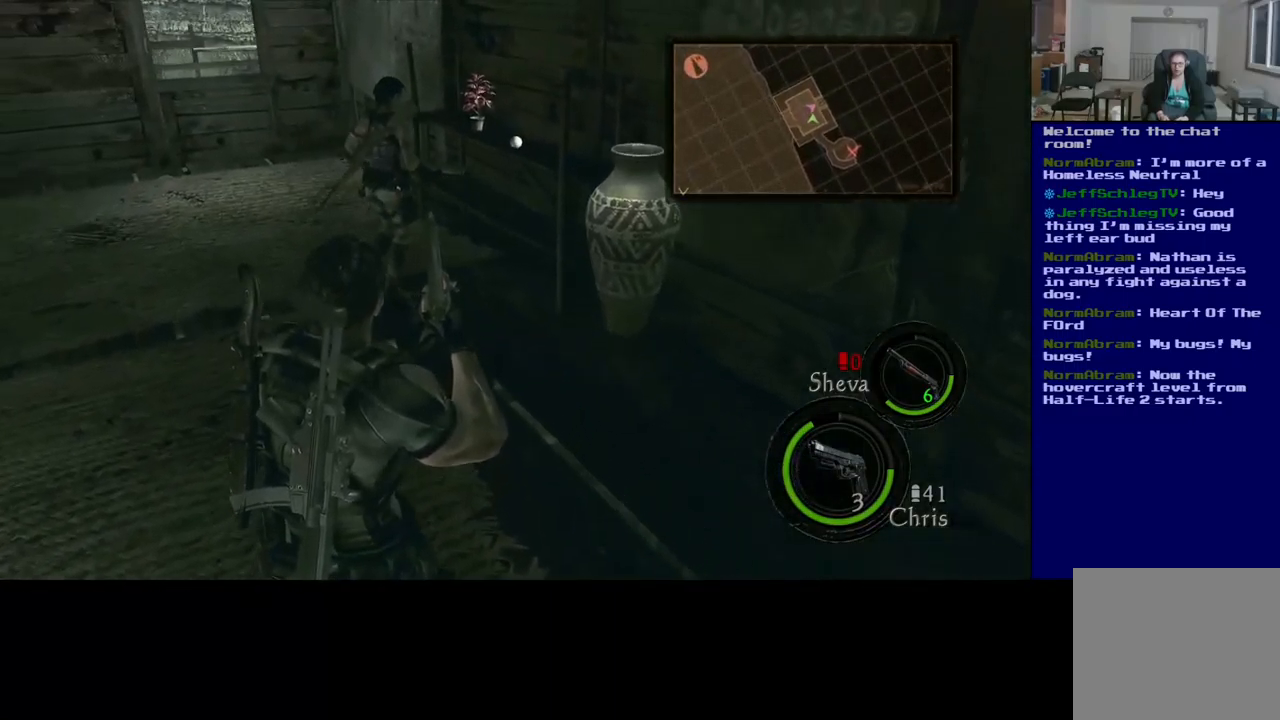
{"buttons": [], "left_stick": "up", "right_stick": "down", "events": [[117, "left_stick", "up-right"], [133, "right_stick", "down-right"], [267, "left_stick", "up"], [333, "right_stick", "down"]]}
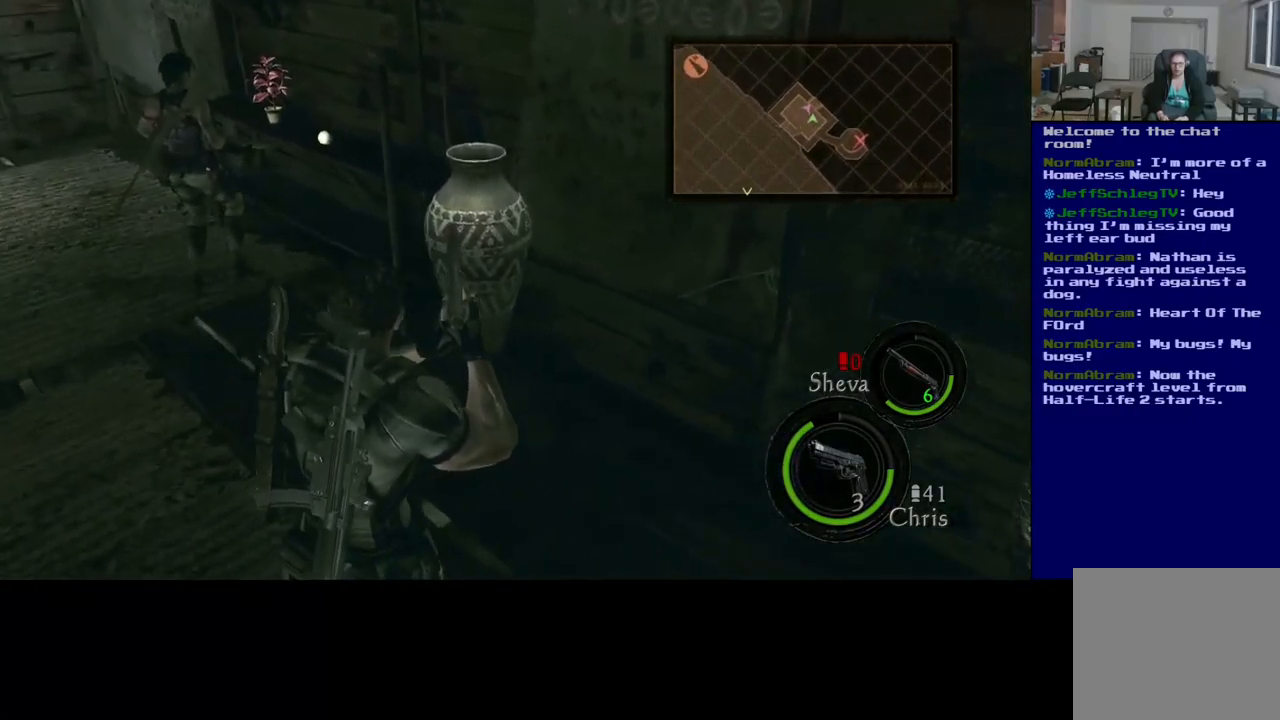
{"buttons": [], "left_stick": "up", "right_stick": "right", "events": [[17, "right_stick", "center"], [450, "right_stick", "right"]]}
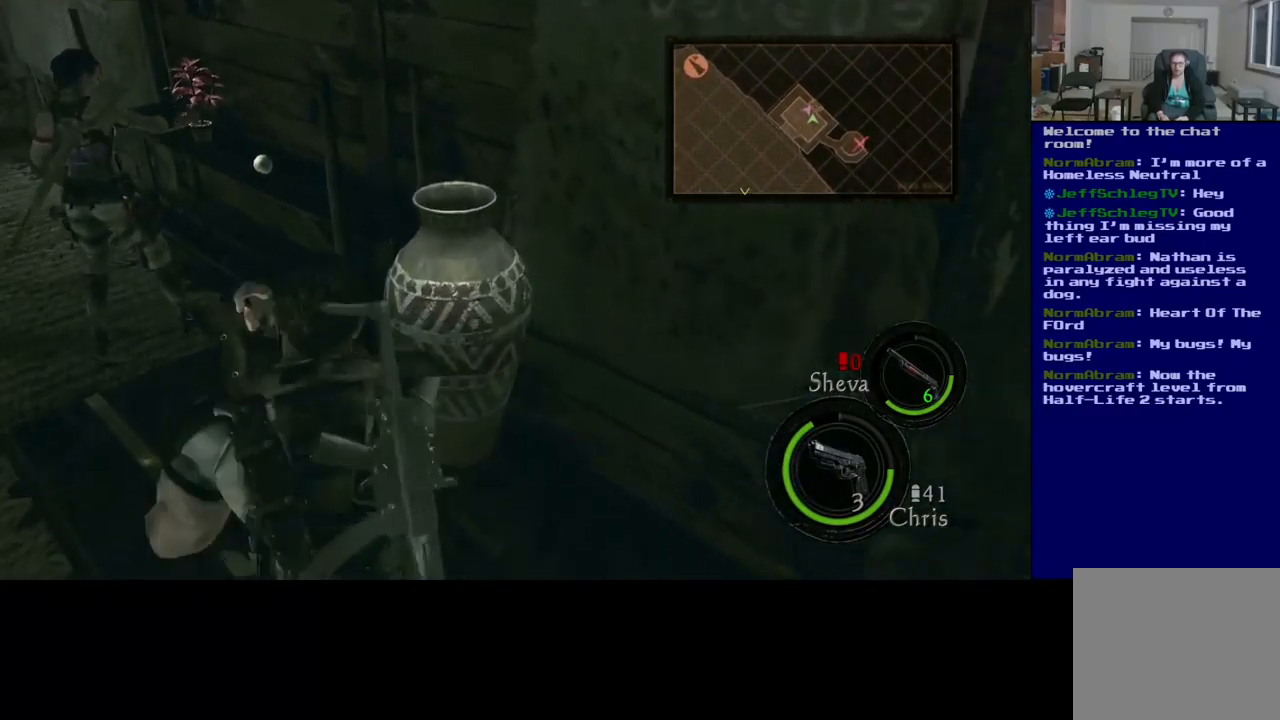
{"buttons": ["R2"], "left_stick": "center", "right_stick": "center", "events": [[17, "left_stick", "center"], [133, "right_stick", "center"], [183, "R2", "down"], [383, "R2", "up"], [500, "R2", "down"]]}
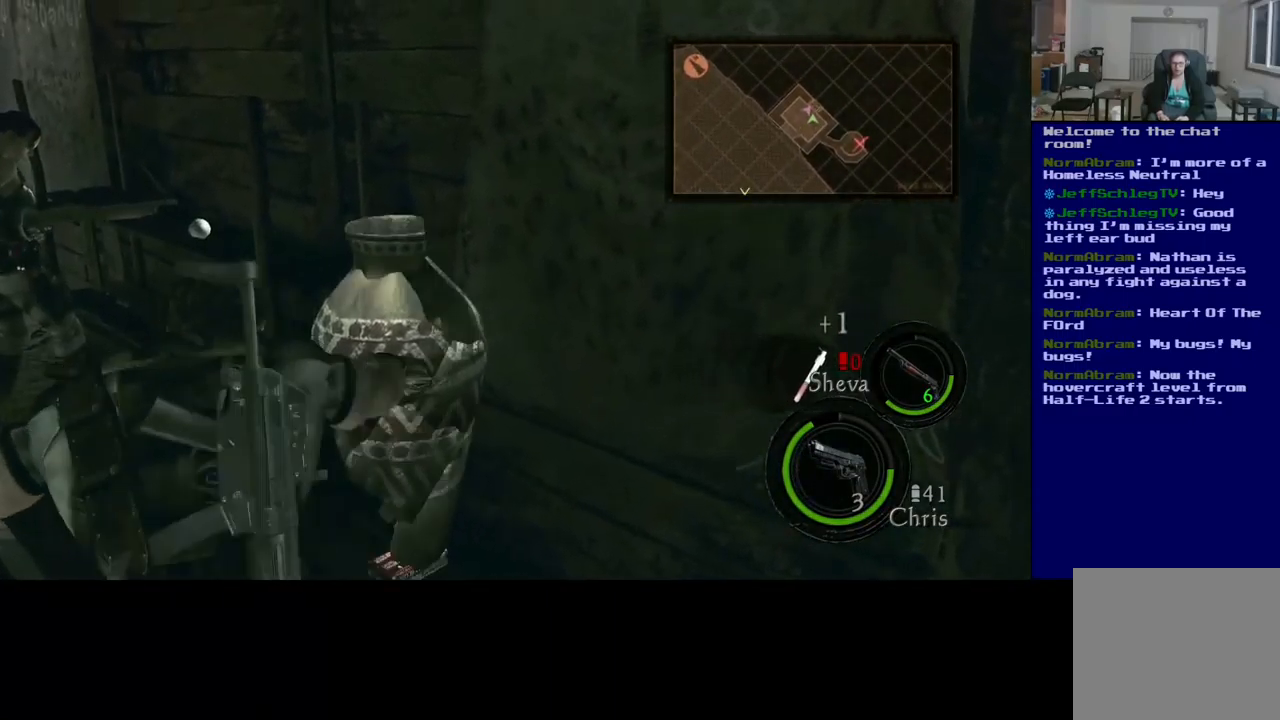
{"buttons": [], "left_stick": "up", "right_stick": "down-left", "events": [[183, "R2", "up"], [300, "right_stick", "left"], [467, "right_stick", "down-left"], [500, "left_stick", "up"]]}
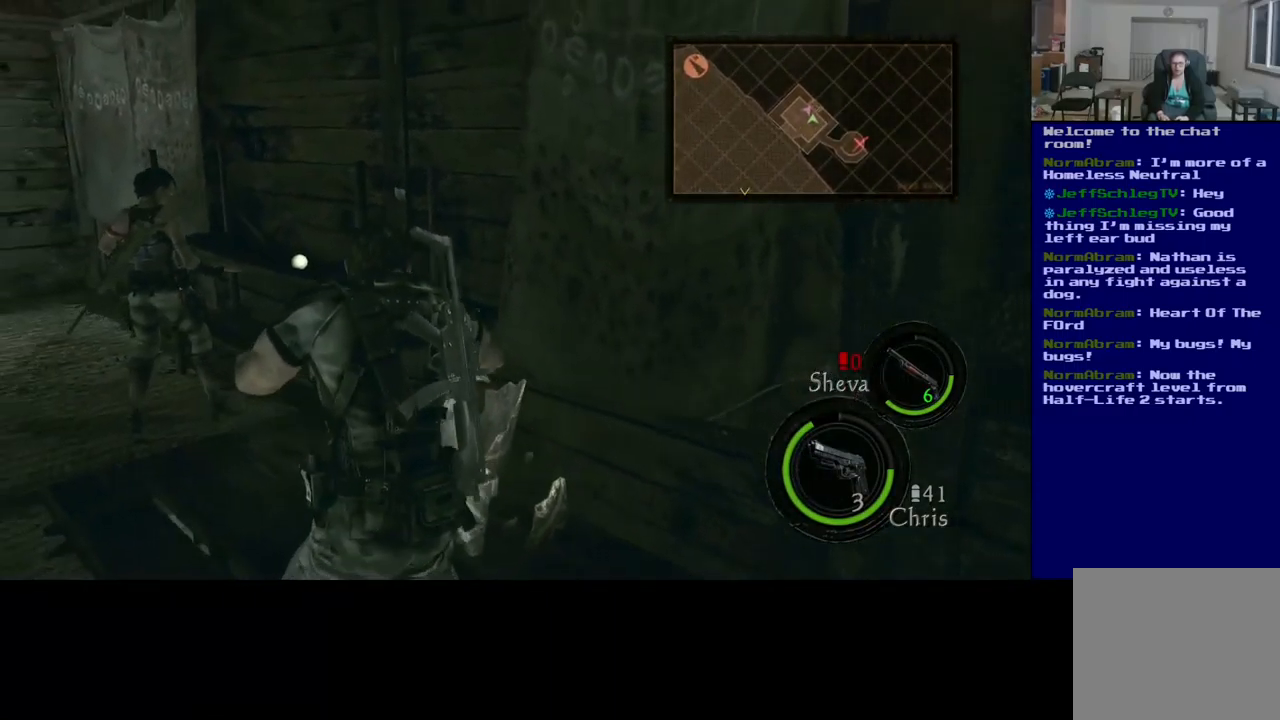
{"buttons": [], "left_stick": "up", "right_stick": "center", "events": [[117, "right_stick", "down"], [217, "right_stick", "center"]]}
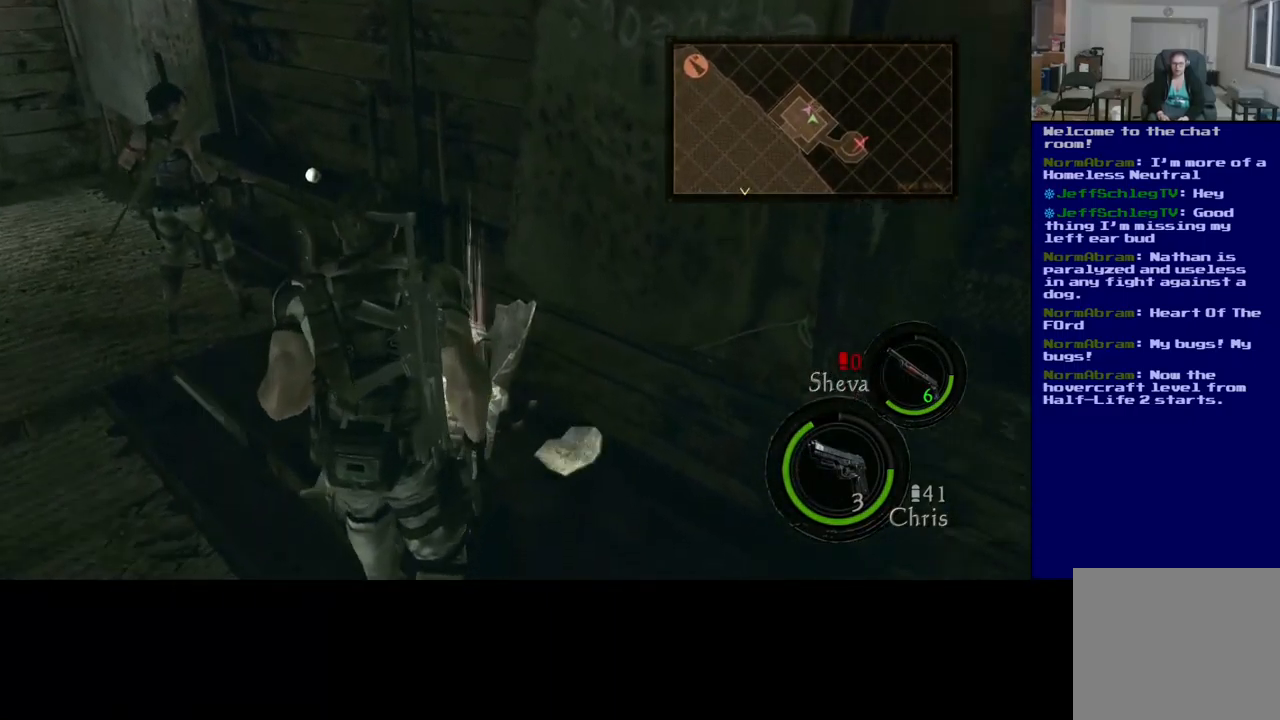
{"buttons": [], "left_stick": "up", "right_stick": "center", "events": [[317, "left_stick", "center"], [433, "left_stick", "up"]]}
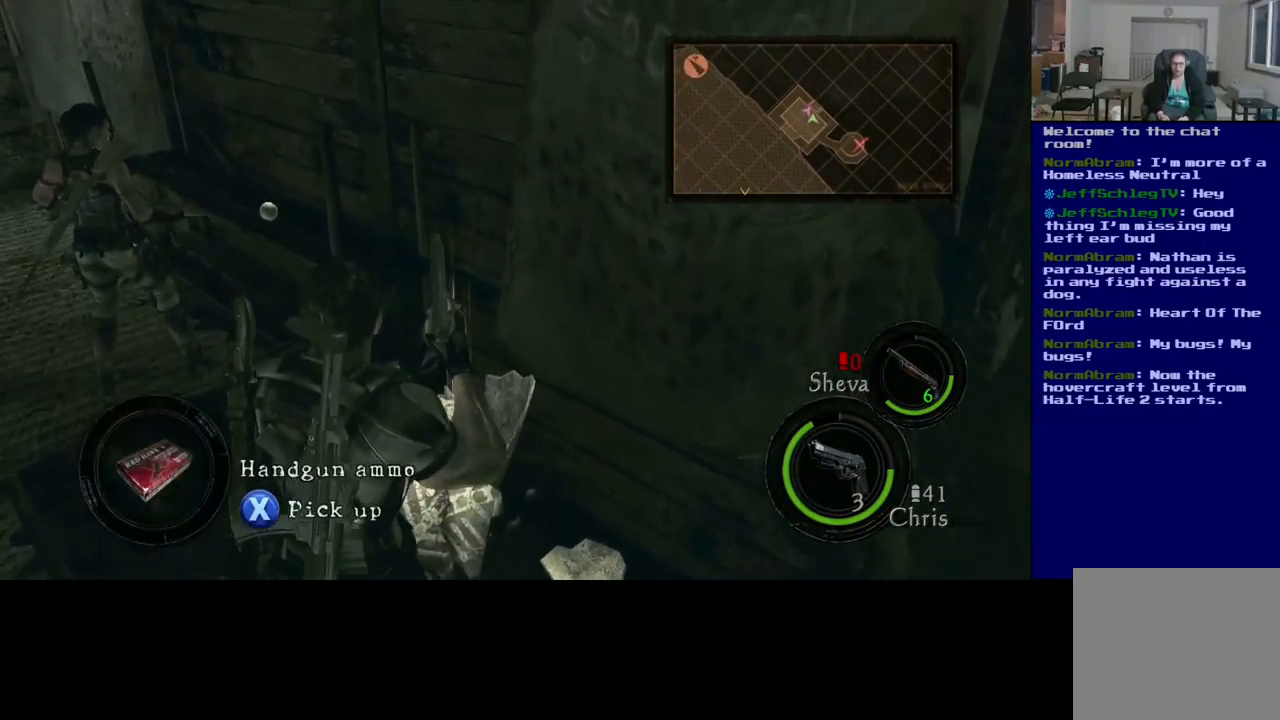
{"buttons": [], "left_stick": "center", "right_stick": "center", "events": [[133, "left_stick", "center"]]}
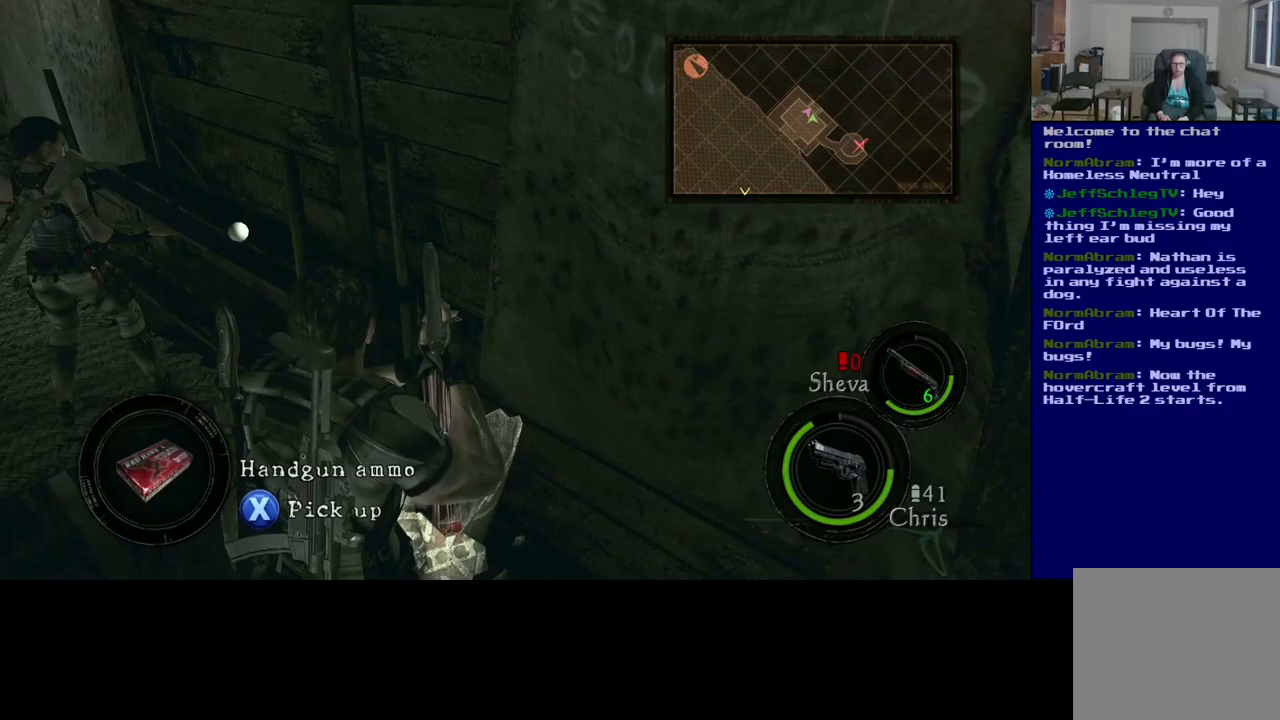
{"buttons": [], "left_stick": "center", "right_stick": "center", "events": []}
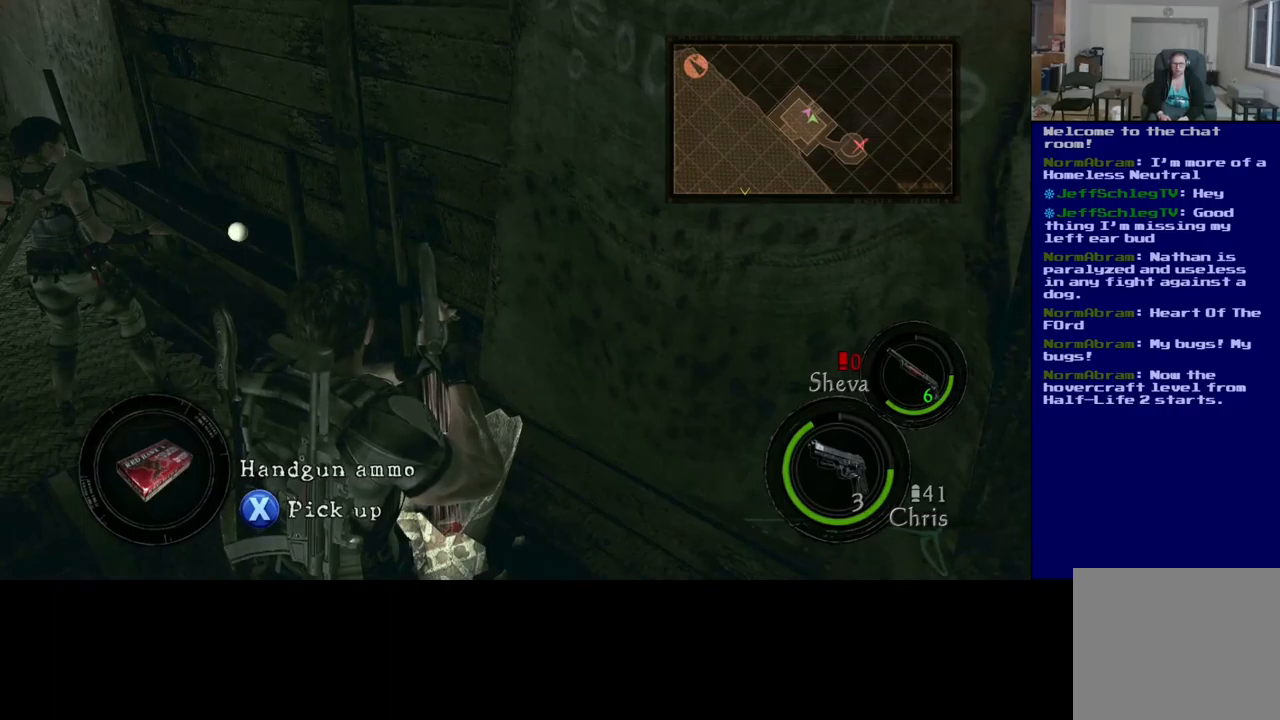
{"buttons": [], "left_stick": "center", "right_stick": "center", "events": [[283, "X", "down"], [400, "X", "up"]]}
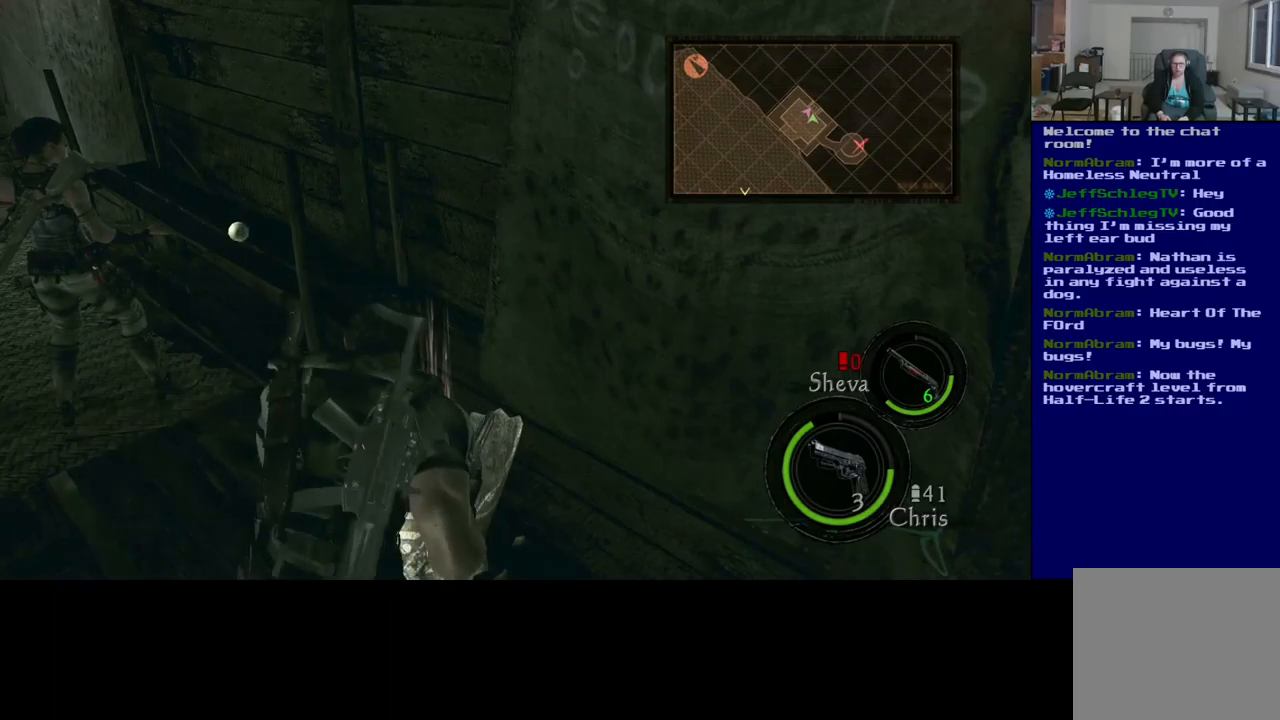
{"buttons": [], "left_stick": "center", "right_stick": "right", "events": [[217, "right_stick", "right"]]}
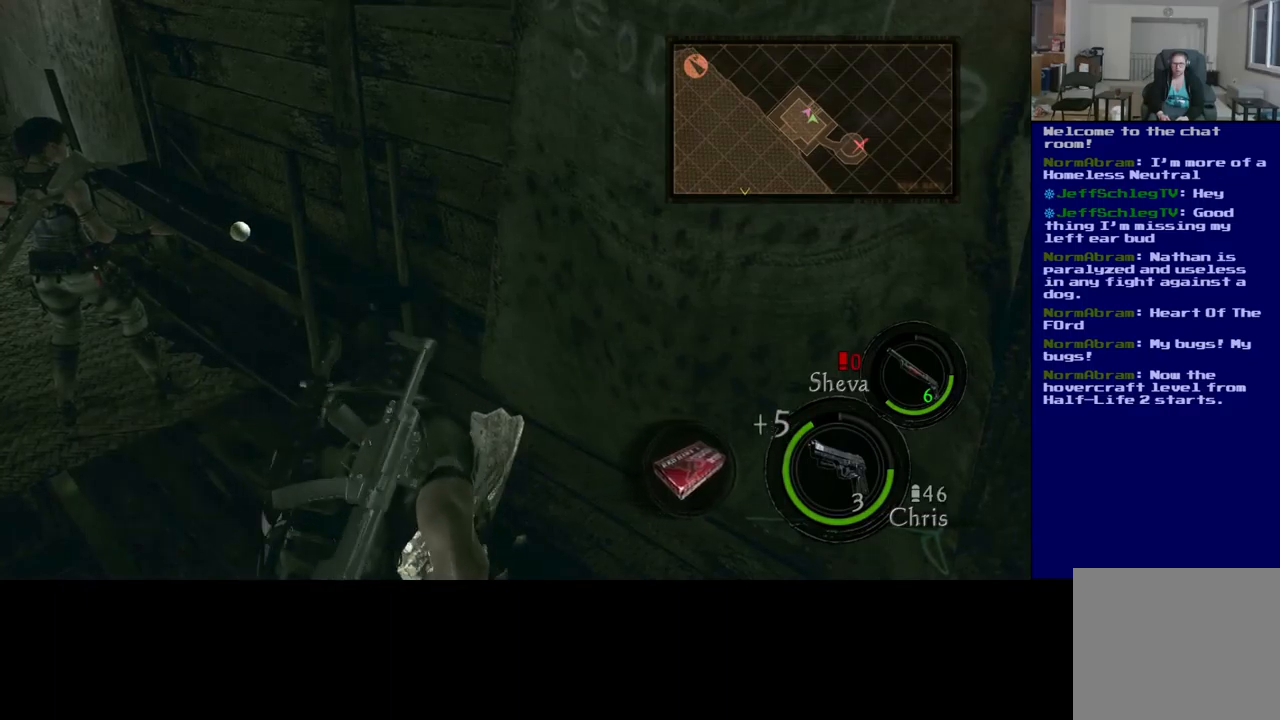
{"buttons": [], "left_stick": "down-right", "right_stick": "right", "events": [[133, "left_stick", "down-right"]]}
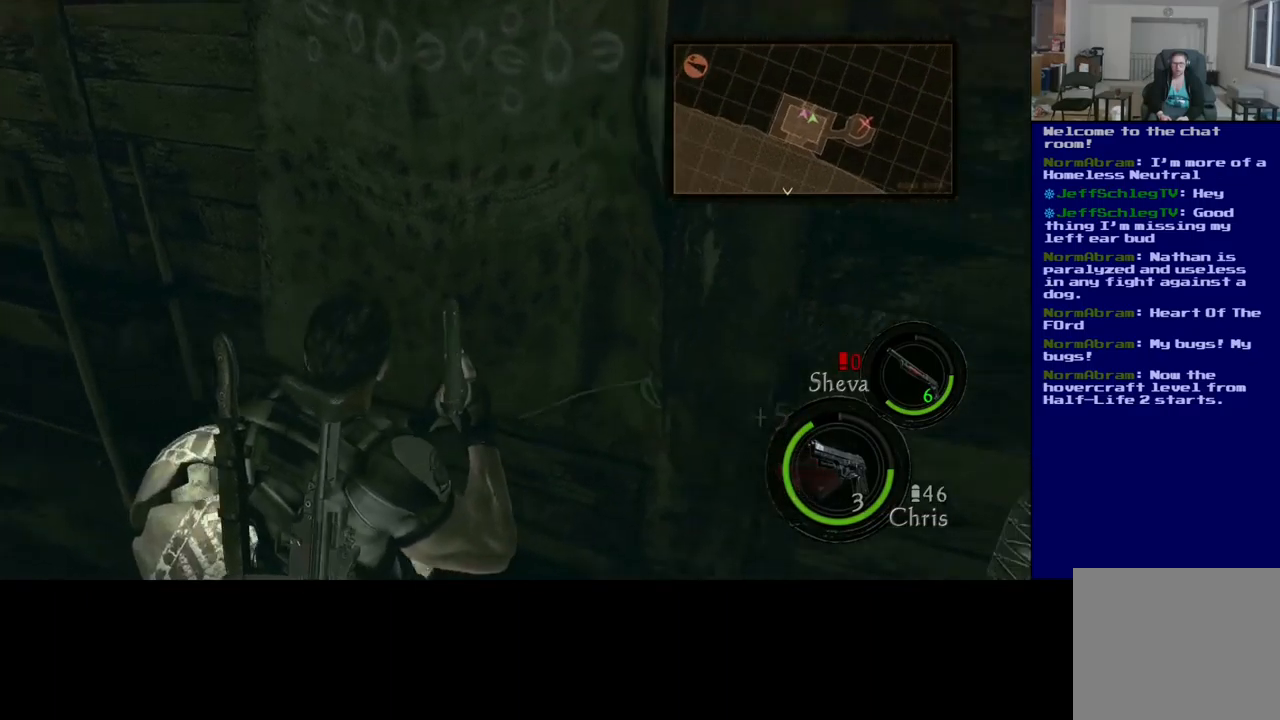
{"buttons": [], "left_stick": "up-right", "right_stick": "center", "events": [[100, "left_stick", "right"], [300, "left_stick", "up-right"], [500, "right_stick", "center"]]}
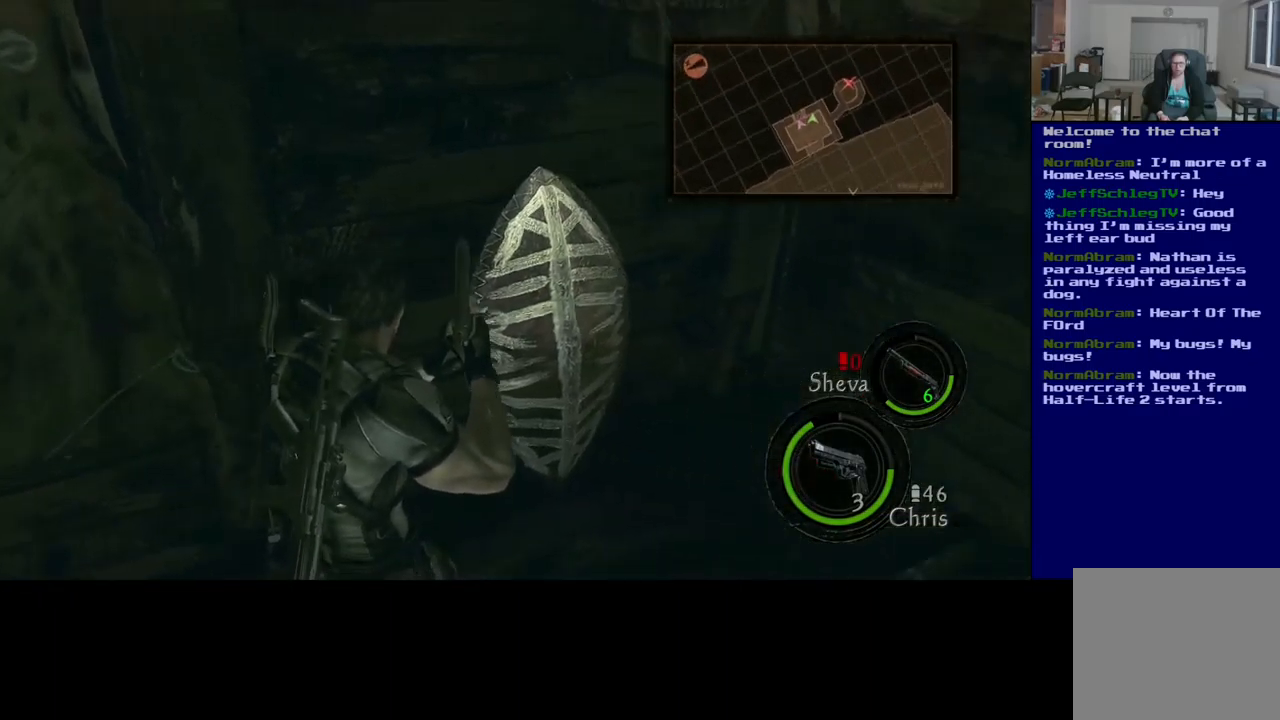
{"buttons": [], "left_stick": "up-left", "right_stick": "left", "events": [[383, "right_stick", "down-left"], [483, "right_stick", "left"], [500, "left_stick", "up-left"]]}
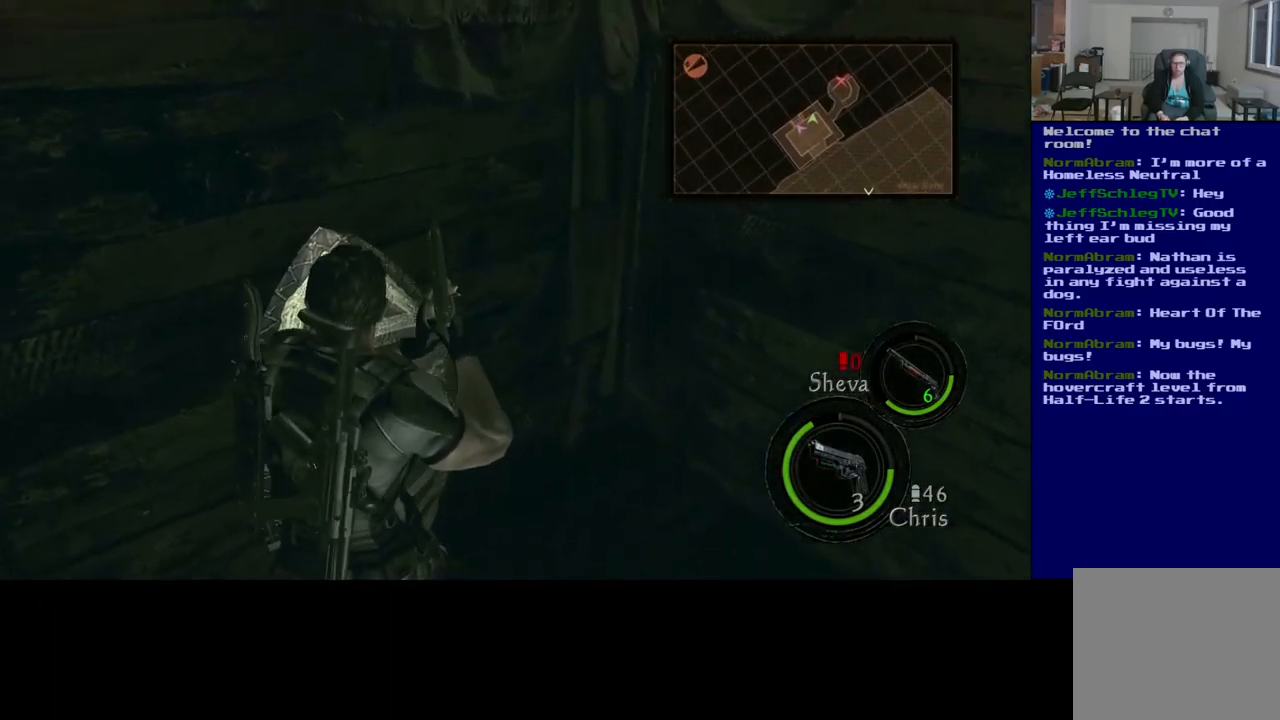
{"buttons": [], "left_stick": "left", "right_stick": "left", "events": [[83, "left_stick", "down-left"], [483, "left_stick", "left"]]}
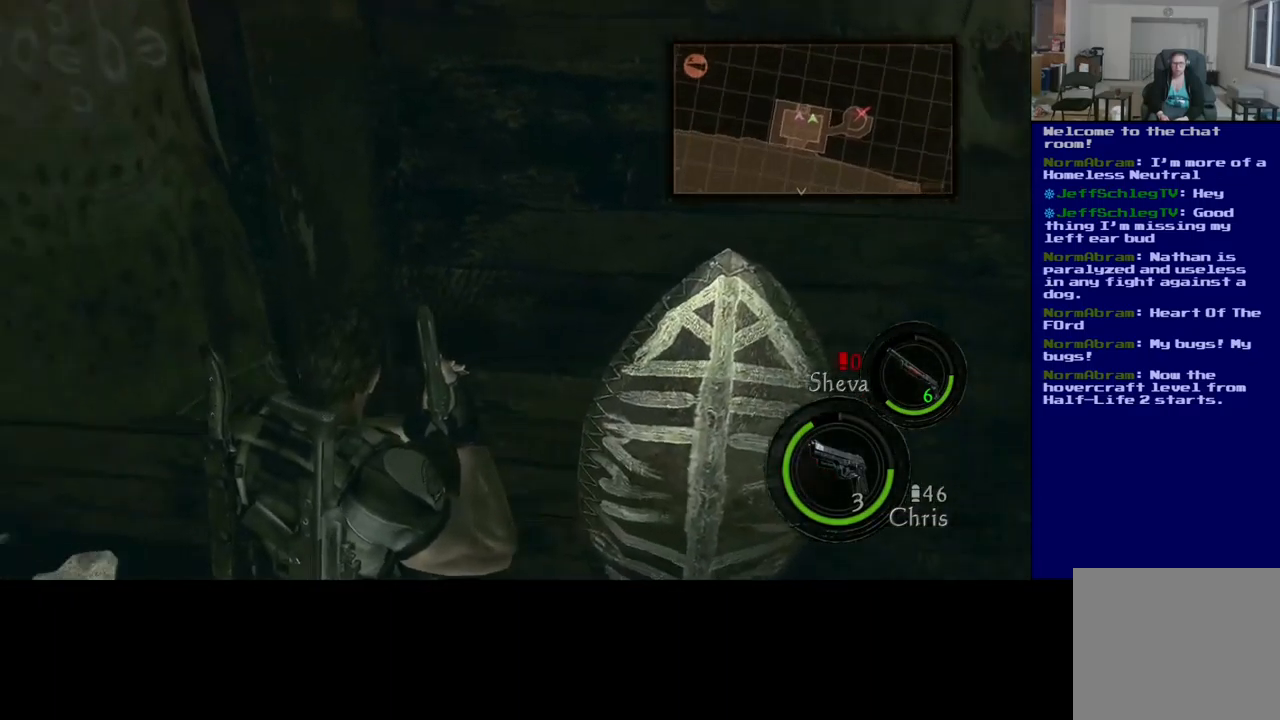
{"buttons": [], "left_stick": "up-left", "right_stick": "left", "events": [[200, "left_stick", "up-left"]]}
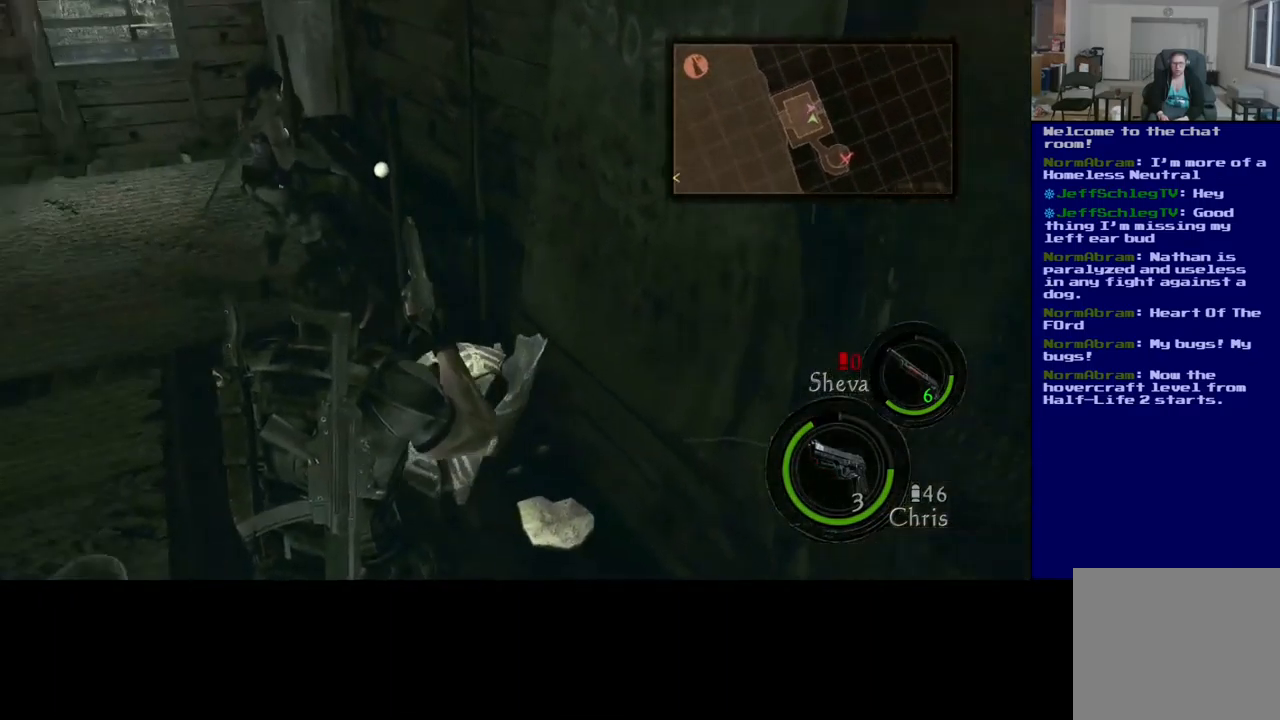
{"buttons": ["L2"], "left_stick": "up", "right_stick": "center", "events": [[217, "right_stick", "center"], [267, "left_stick", "up"], [500, "L2", "down"]]}
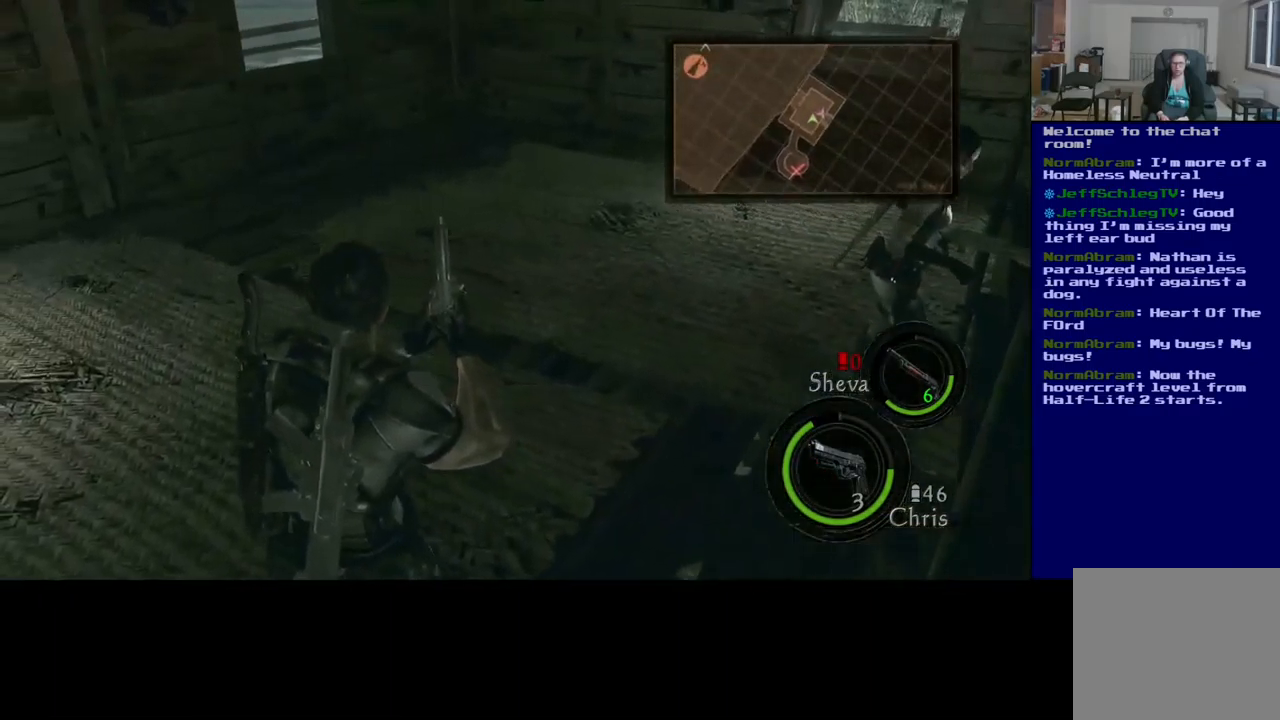
{"buttons": ["L2"], "left_stick": "center", "right_stick": "center", "events": [[150, "left_stick", "center"]]}
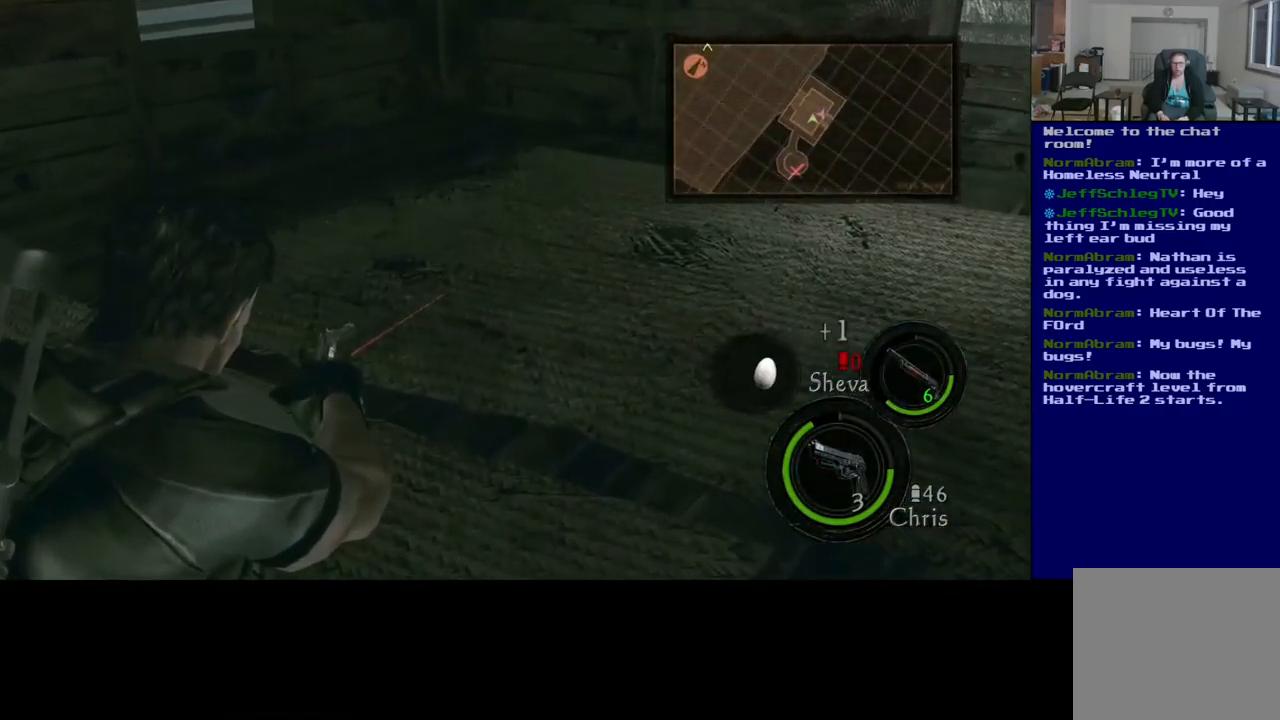
{"buttons": ["L2"], "left_stick": "center", "right_stick": "center", "events": [[317, "A", "down"], [450, "A", "up"]]}